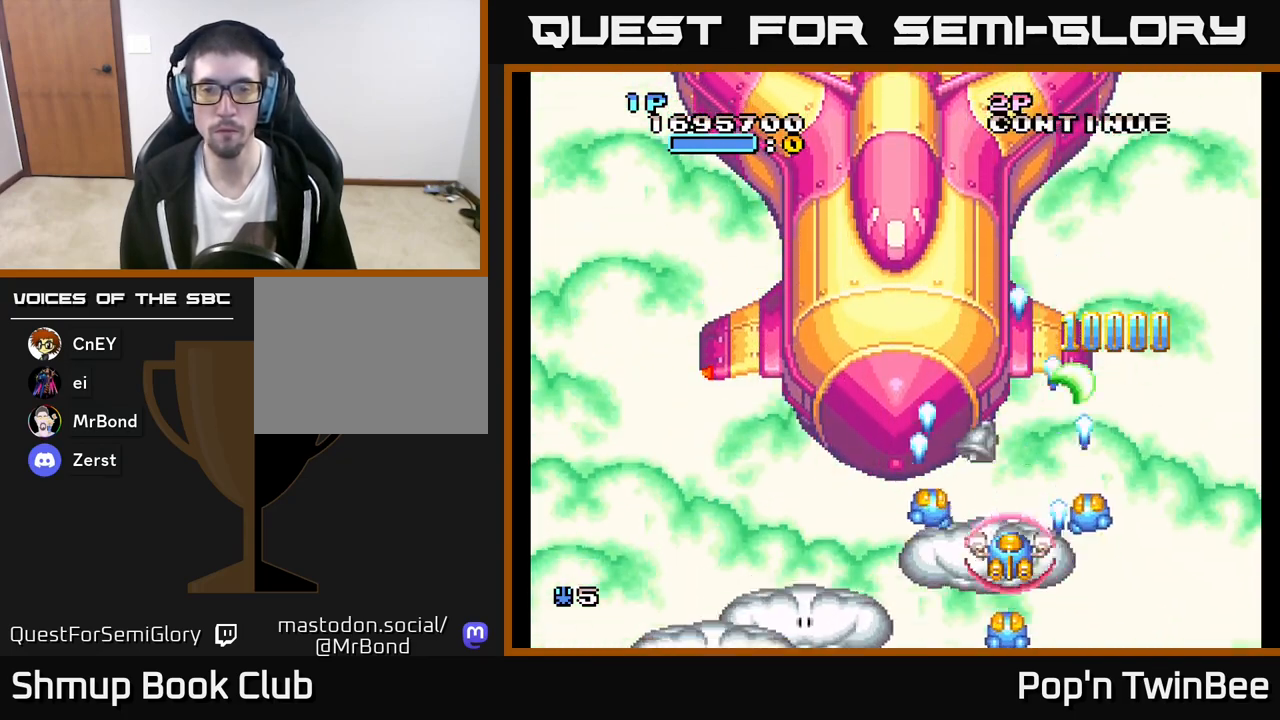
Gameplay with a controller (Xbox layout); each line is a JSON object with the inputs held at the frame after it. "events" lists button and stick changes between this image and that frame as [ms after this image, input, new state], when the widget could be followed in between.
{"buttons": ["A"], "left_stick": "center", "right_stick": "center", "events": [[233, "DPAD_UP", "down"], [317, "DPAD_UP", "up"]]}
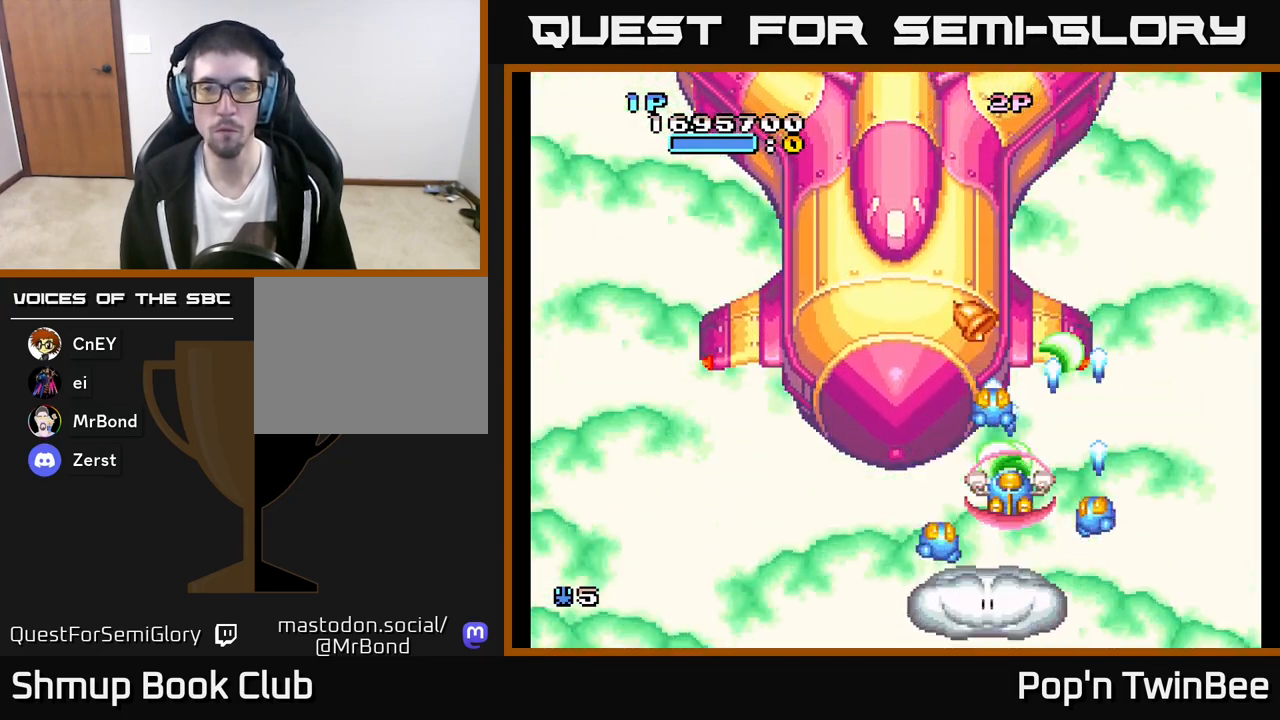
{"buttons": ["A"], "left_stick": "center", "right_stick": "center", "events": [[33, "DPAD_UP", "down"], [167, "DPAD_UP", "up"], [283, "DPAD_UP", "down"], [417, "DPAD_UP", "up"]]}
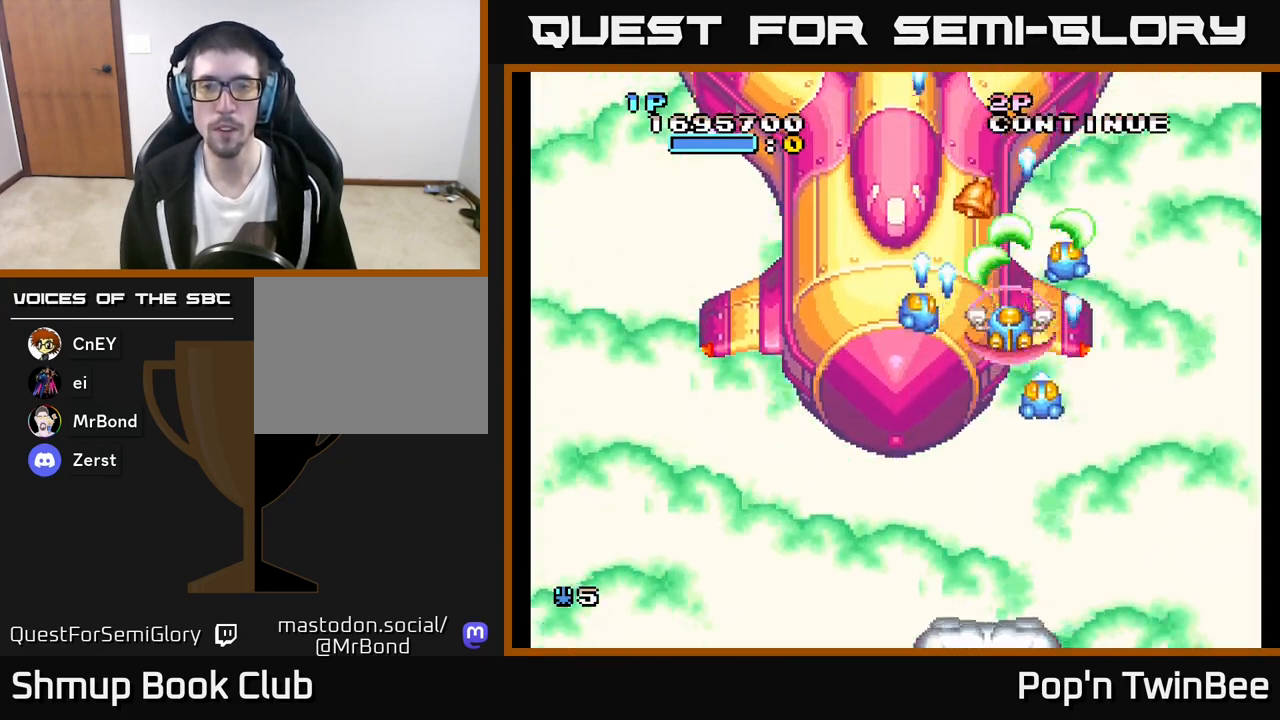
{"buttons": ["DPAD_DOWN"], "left_stick": "center", "right_stick": "center", "events": [[33, "DPAD_UP", "down"], [133, "DPAD_UP", "up"], [250, "DPAD_UP", "down"], [317, "DPAD_UP", "up"], [367, "A", "up"], [467, "DPAD_DOWN", "down"]]}
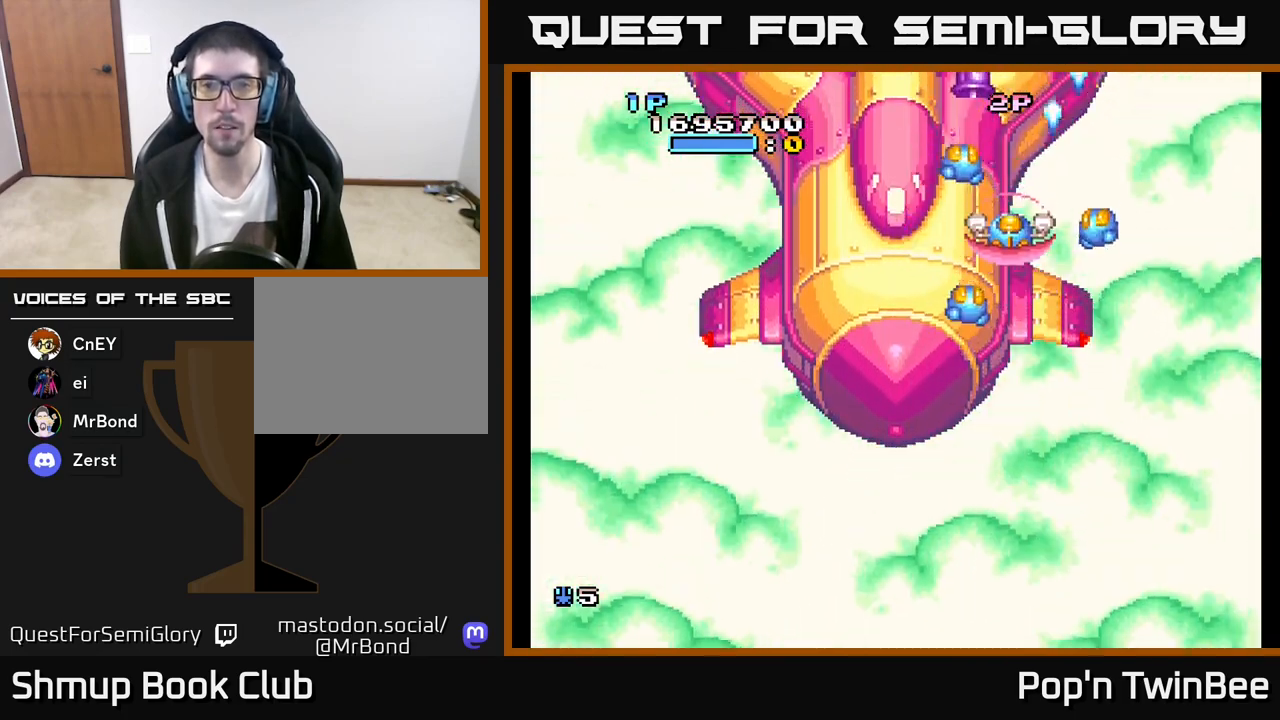
{"buttons": ["DPAD_DOWN"], "left_stick": "center", "right_stick": "center", "events": [[200, "DPAD_DOWN", "up"], [483, "DPAD_DOWN", "down"]]}
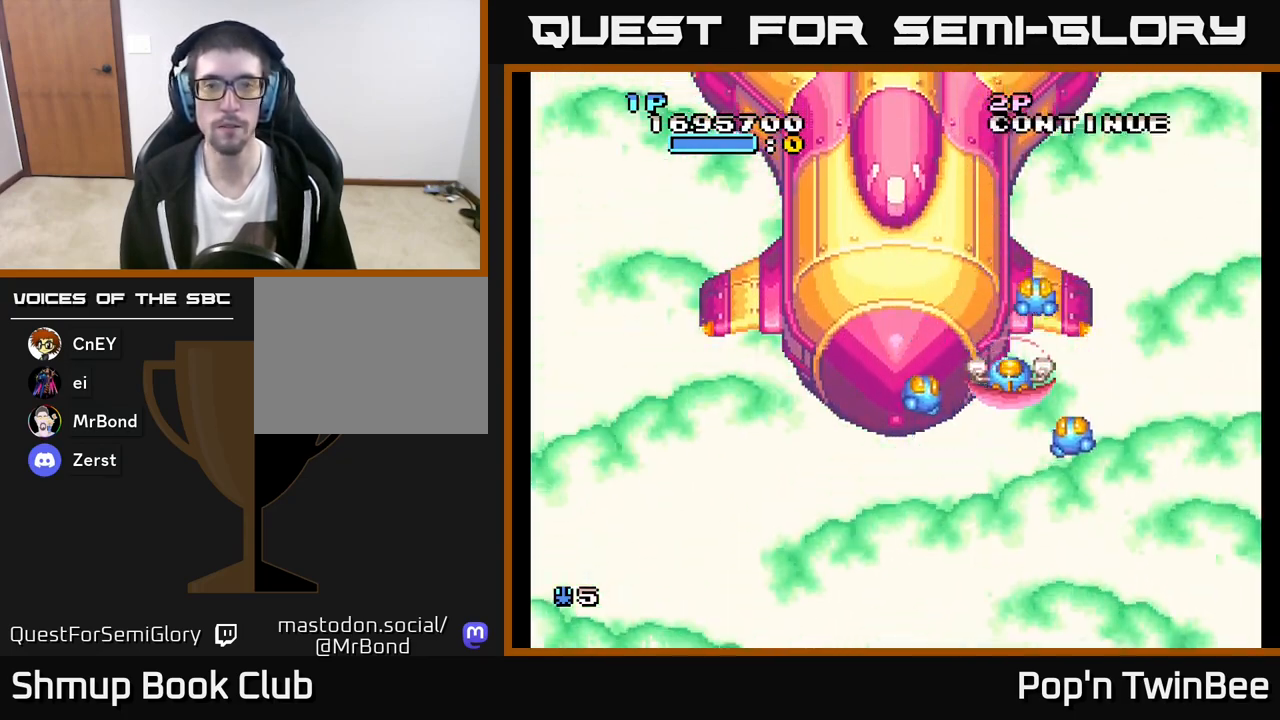
{"buttons": [], "left_stick": "center", "right_stick": "center", "events": [[450, "DPAD_DOWN", "up"]]}
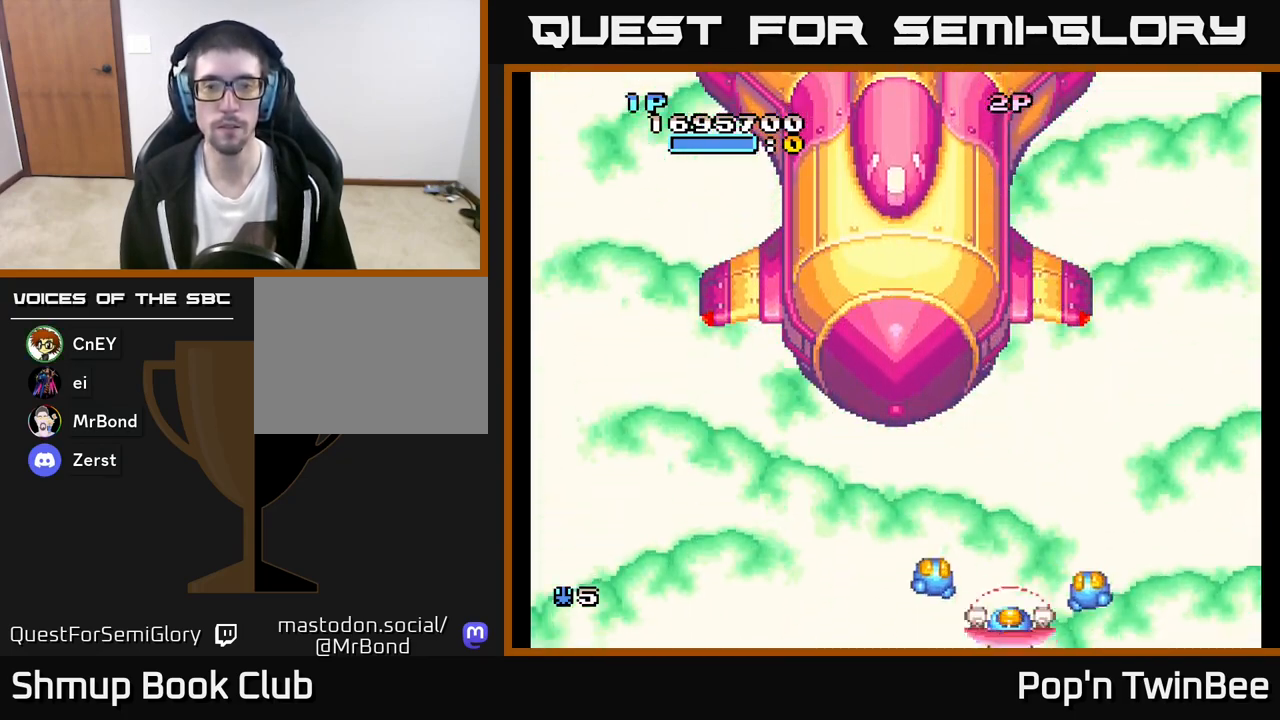
{"buttons": [], "left_stick": "center", "right_stick": "center", "events": []}
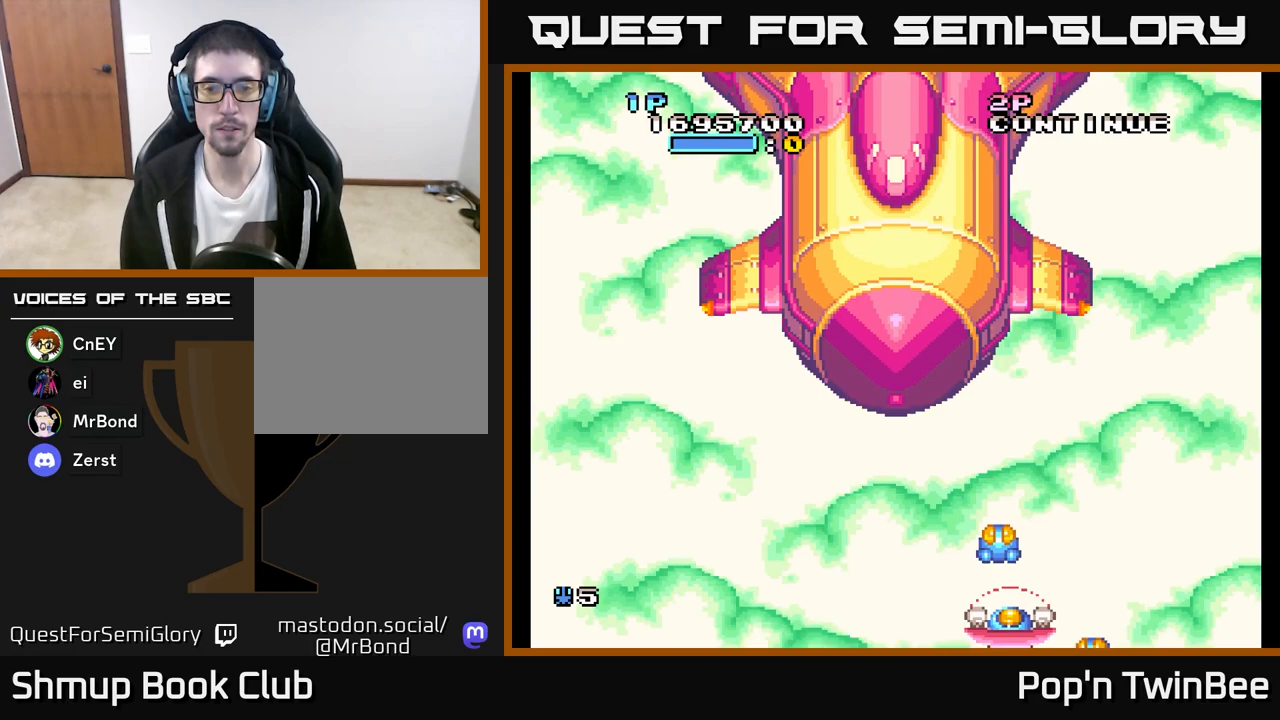
{"buttons": [], "left_stick": "center", "right_stick": "center", "events": [[17, "DPAD_LEFT", "down"], [50, "DPAD_LEFT", "up"]]}
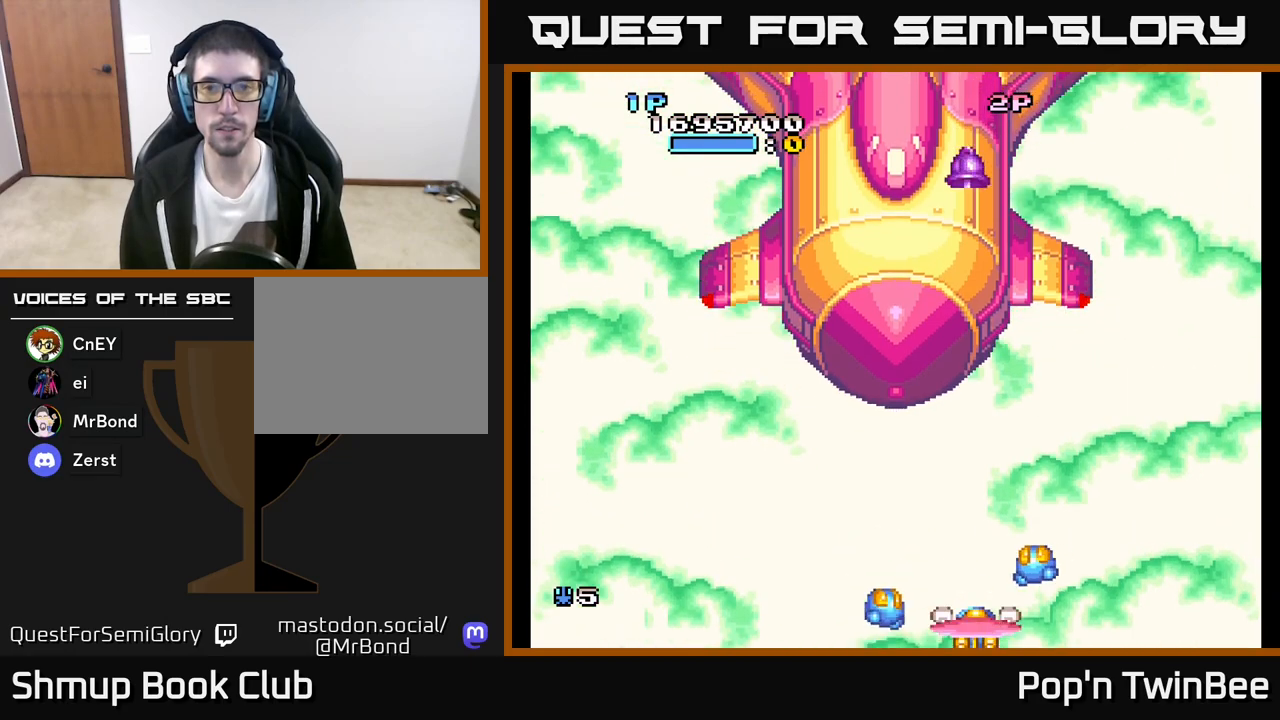
{"buttons": [], "left_stick": "center", "right_stick": "center", "events": [[283, "DPAD_RIGHT", "down"], [300, "DPAD_UP", "down"], [317, "DPAD_RIGHT", "up"], [400, "DPAD_UP", "up"]]}
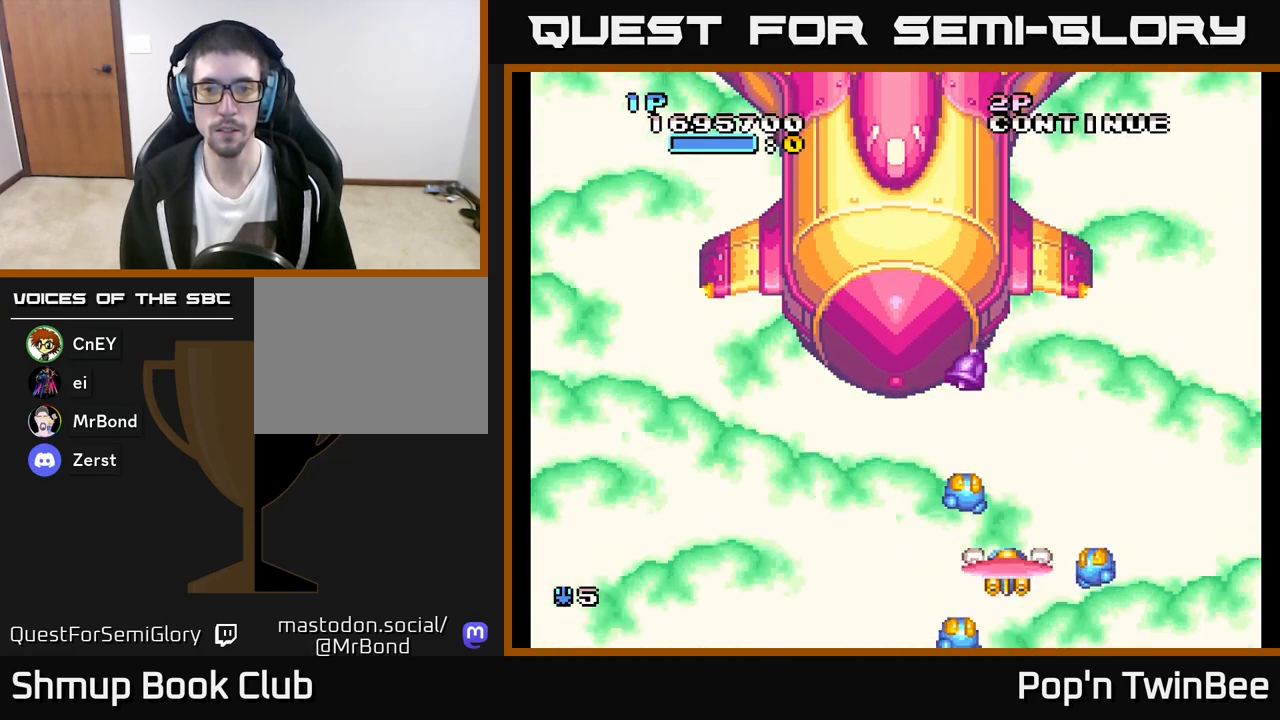
{"buttons": ["A"], "left_stick": "center", "right_stick": "center", "events": [[133, "A", "down"]]}
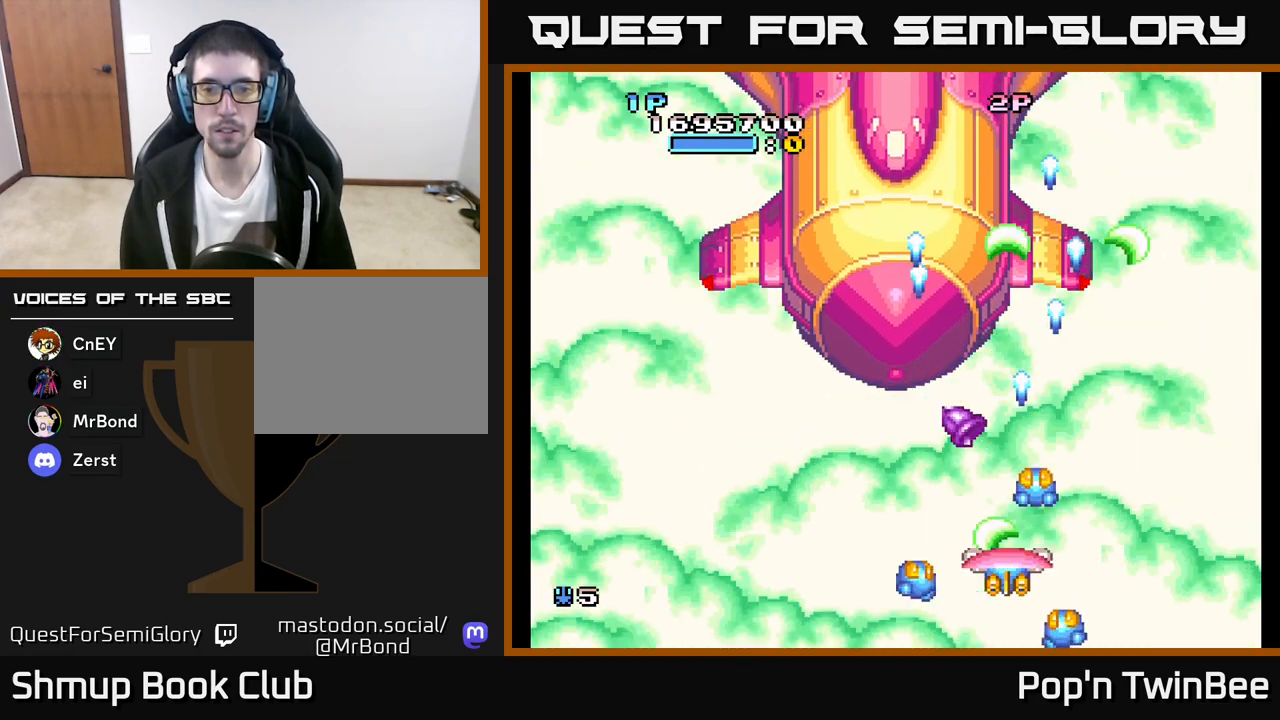
{"buttons": ["A", "DPAD_UP"], "left_stick": "center", "right_stick": "center", "events": [[233, "DPAD_UP", "down"], [350, "DPAD_UP", "up"], [483, "DPAD_UP", "down"]]}
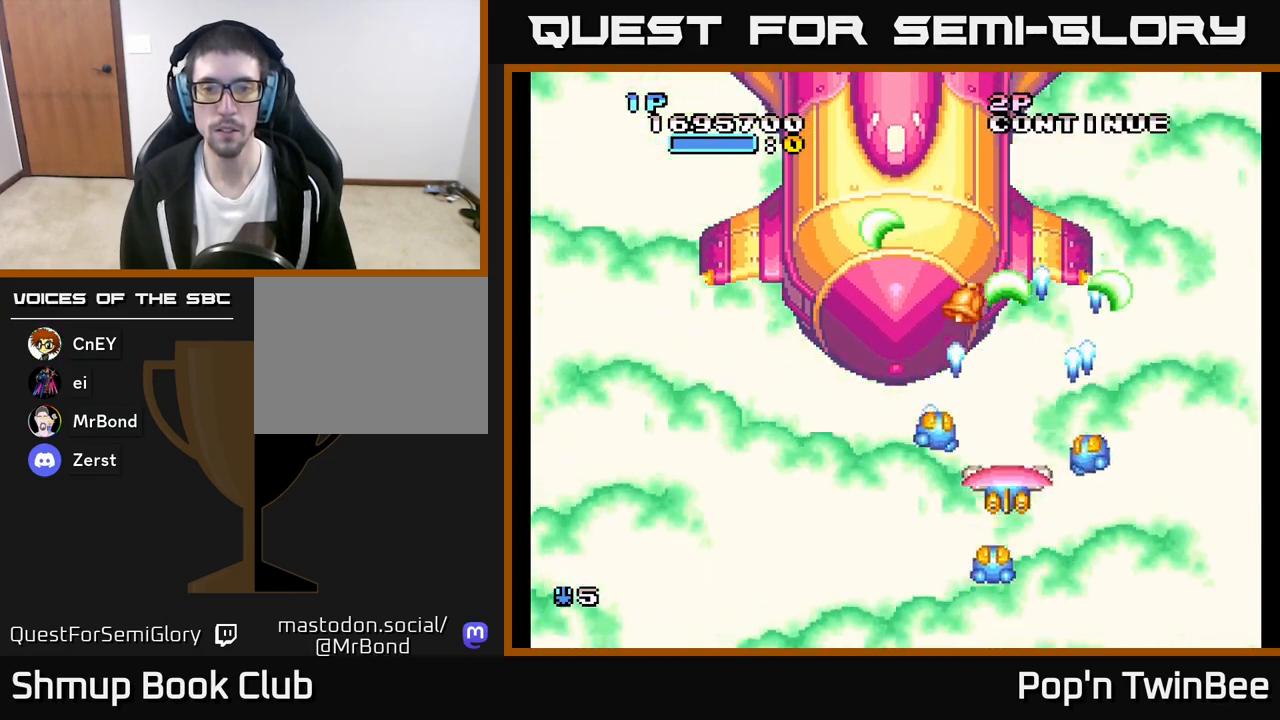
{"buttons": ["A", "DPAD_UP"], "left_stick": "center", "right_stick": "center", "events": [[150, "DPAD_UP", "up"], [250, "DPAD_UP", "down"], [383, "DPAD_UP", "up"], [483, "DPAD_UP", "down"]]}
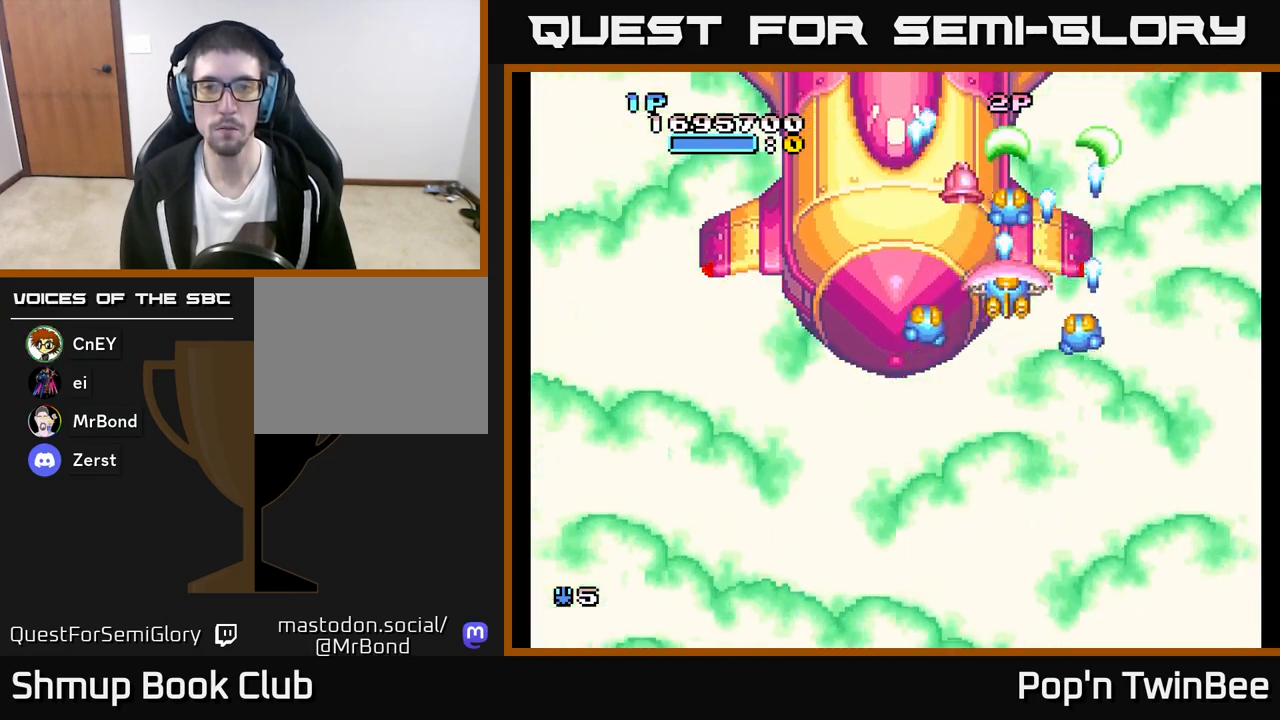
{"buttons": [], "left_stick": "center", "right_stick": "center", "events": [[83, "DPAD_UP", "up"], [183, "A", "up"]]}
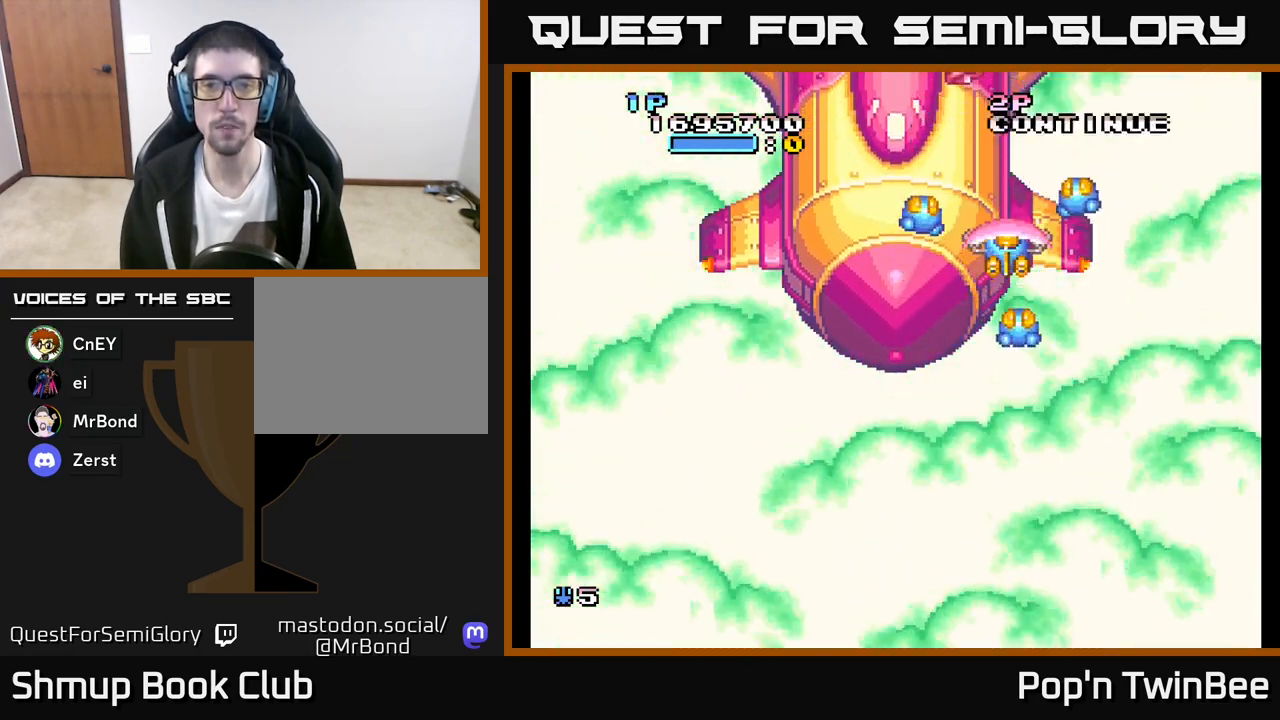
{"buttons": [], "left_stick": "center", "right_stick": "center", "events": [[17, "DPAD_DOWN", "down"], [83, "DPAD_DOWN", "up"], [83, "DPAD_LEFT", "down"], [183, "DPAD_LEFT", "up"]]}
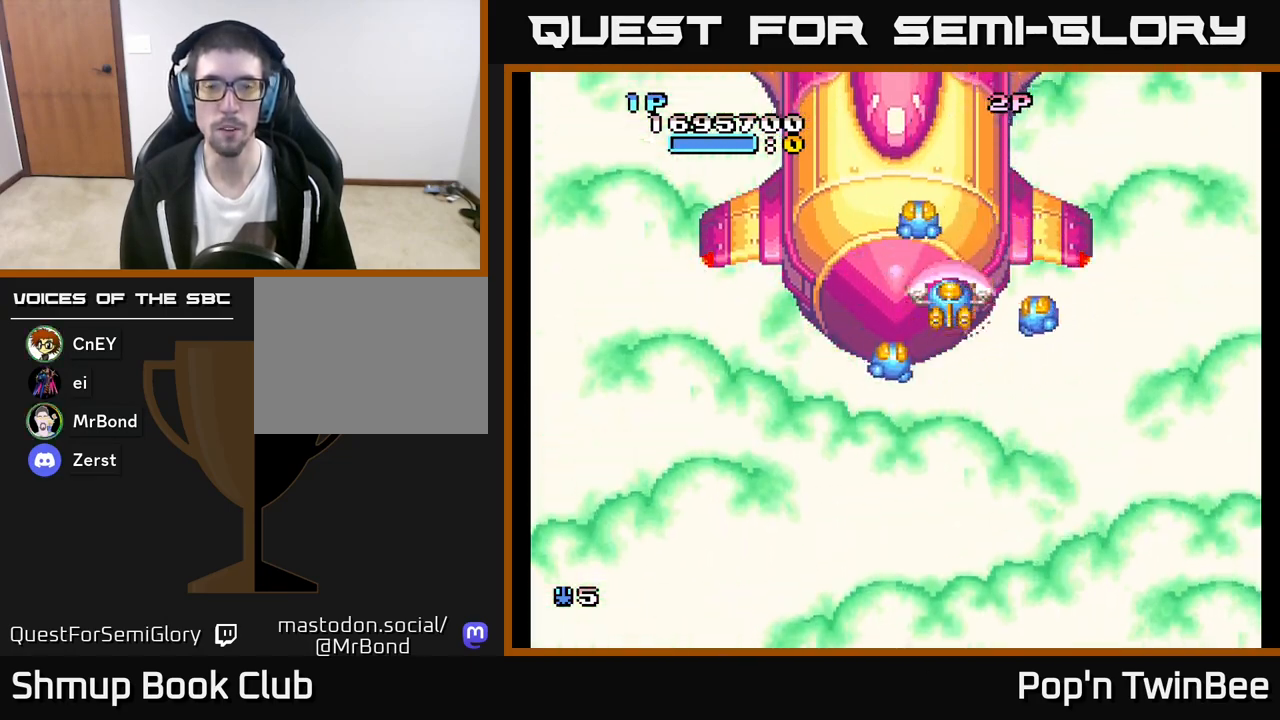
{"buttons": [], "left_stick": "center", "right_stick": "center", "events": [[217, "DPAD_DOWN", "down"], [217, "DPAD_RIGHT", "down"], [367, "DPAD_RIGHT", "up"], [483, "DPAD_DOWN", "up"]]}
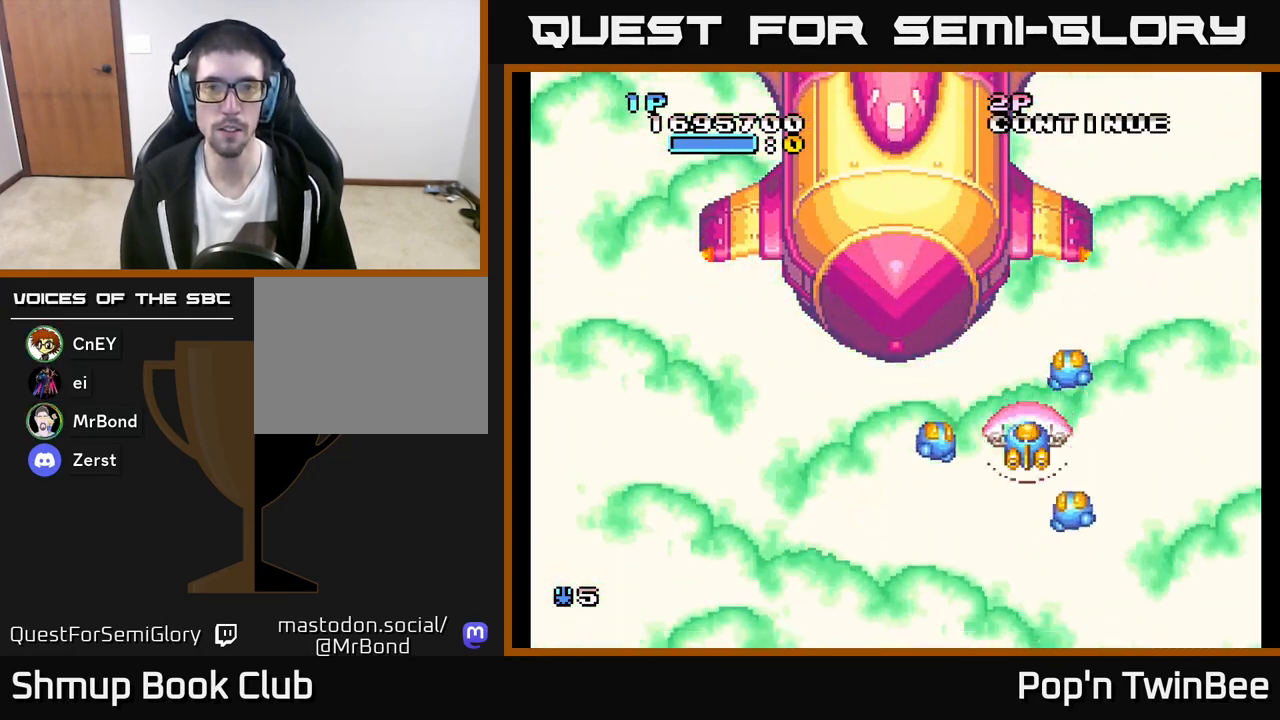
{"buttons": ["DPAD_UP", "DPAD_LEFT"], "left_stick": "center", "right_stick": "center", "events": [[100, "DPAD_UP", "down"], [400, "DPAD_LEFT", "down"]]}
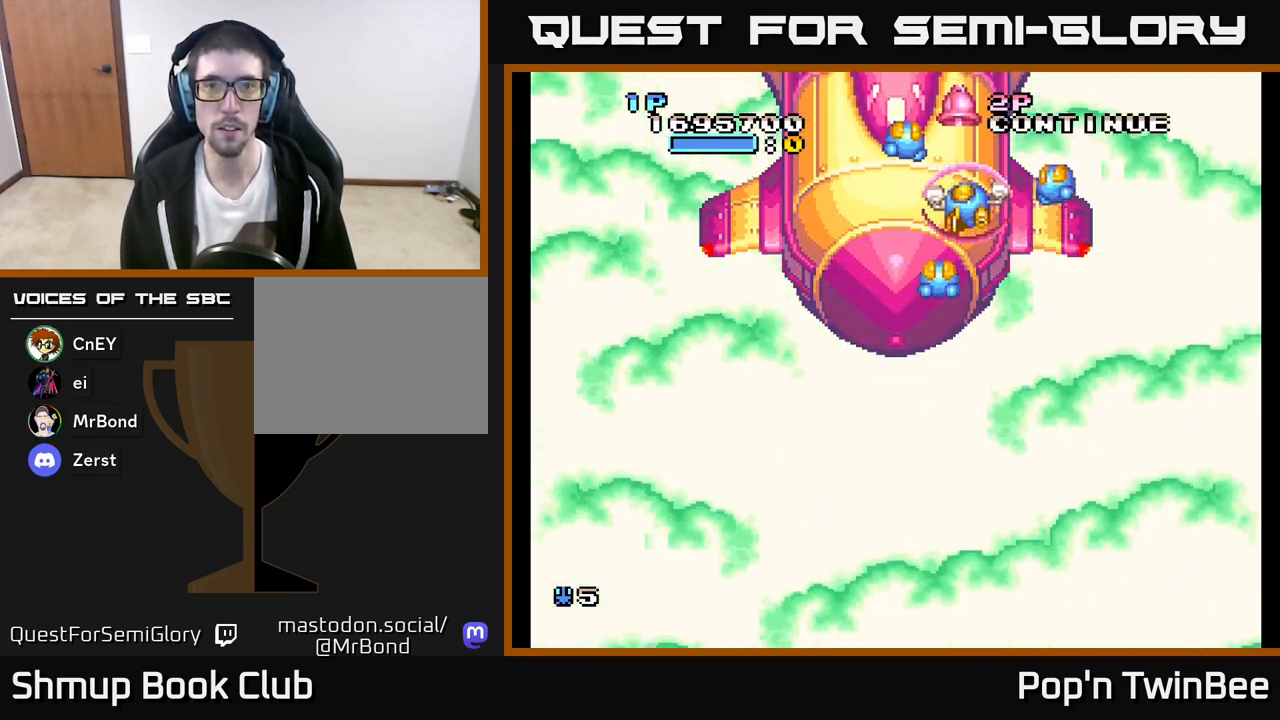
{"buttons": ["DPAD_DOWN", "DPAD_RIGHT"], "left_stick": "center", "right_stick": "center", "events": [[17, "DPAD_LEFT", "up"], [67, "DPAD_UP", "up"], [283, "DPAD_RIGHT", "down"], [333, "DPAD_DOWN", "down"]]}
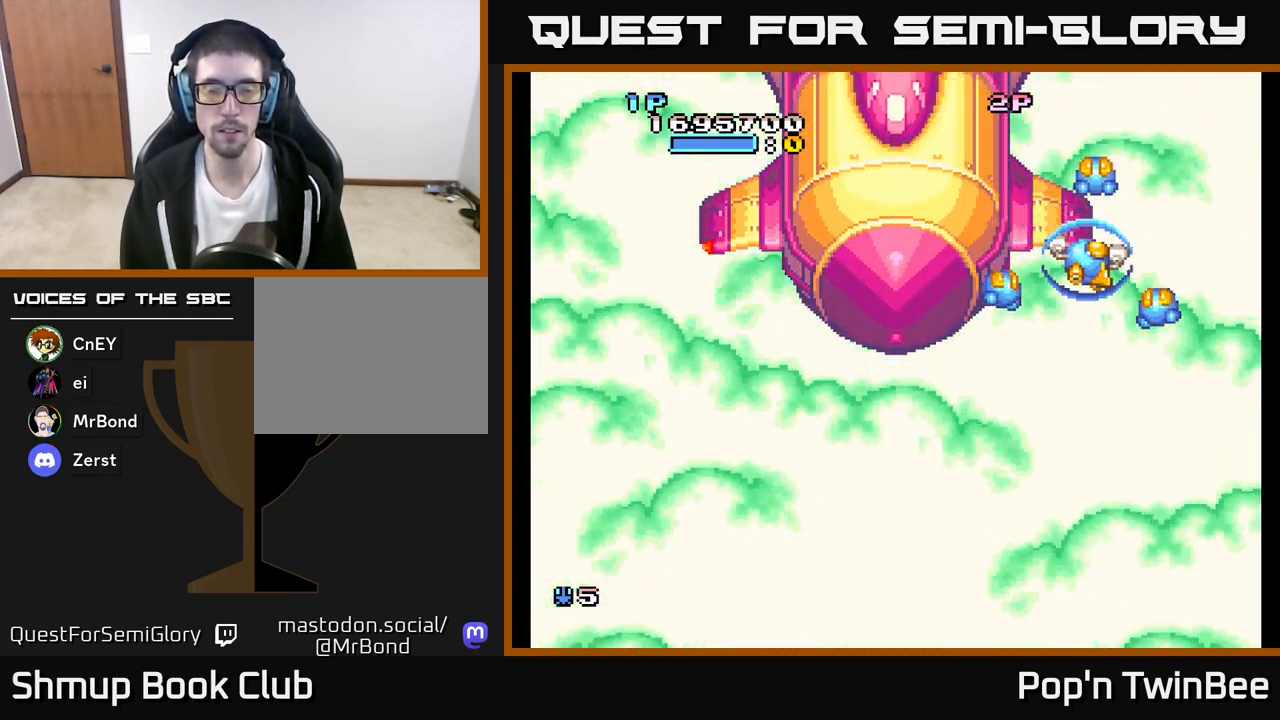
{"buttons": ["DPAD_DOWN", "DPAD_LEFT"], "left_stick": "center", "right_stick": "center", "events": [[50, "DPAD_RIGHT", "up"], [317, "DPAD_LEFT", "down"]]}
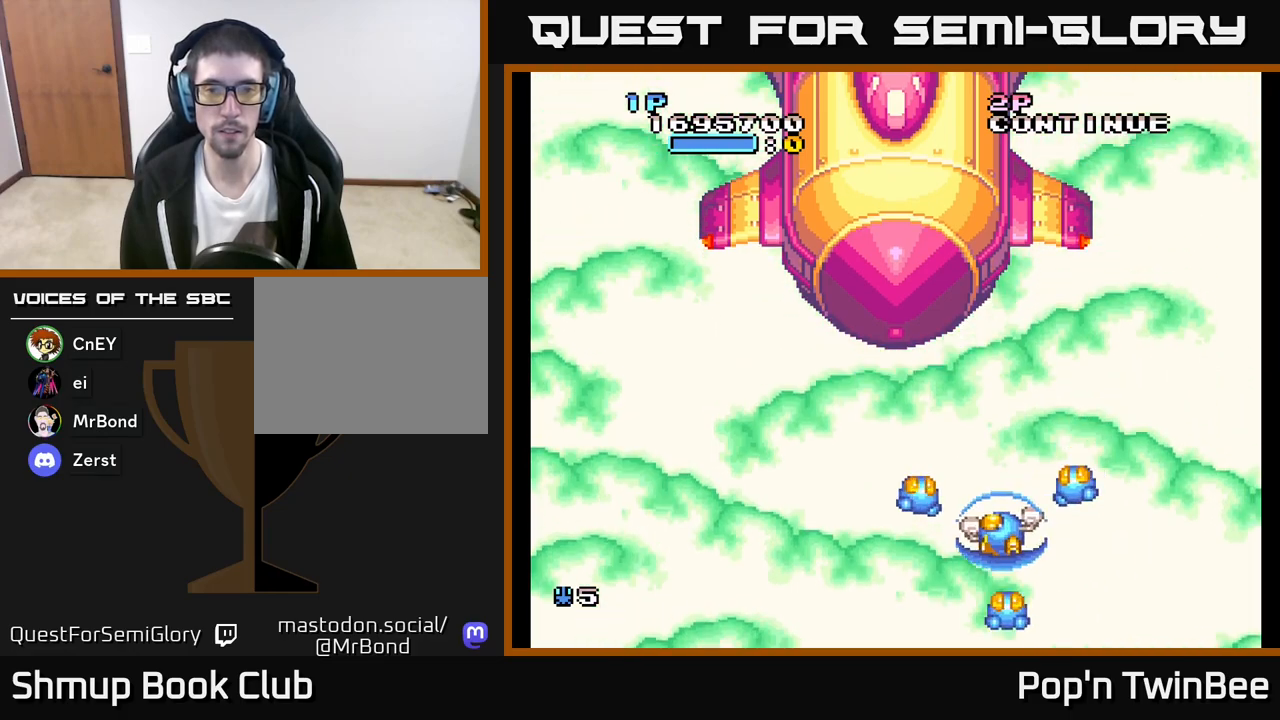
{"buttons": ["A"], "left_stick": "center", "right_stick": "center", "events": [[67, "DPAD_DOWN", "up"], [150, "A", "down"], [183, "DPAD_LEFT", "up"]]}
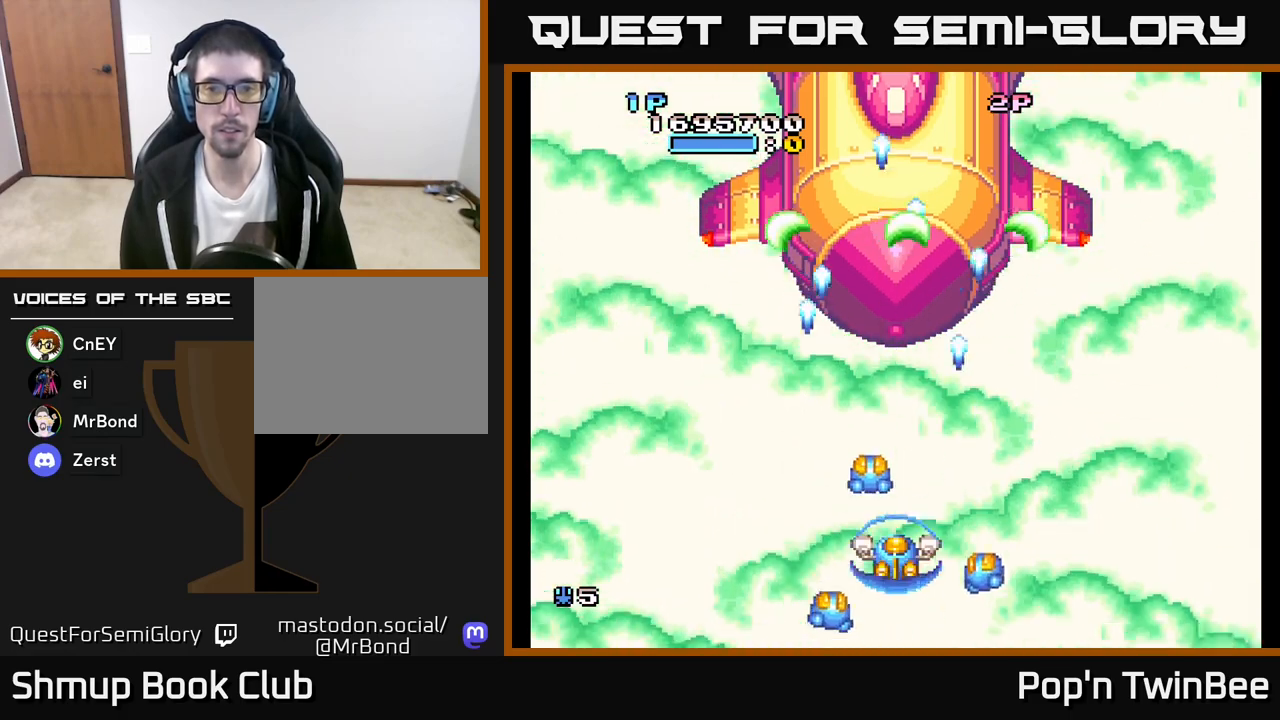
{"buttons": ["A", "DPAD_LEFT"], "left_stick": "center", "right_stick": "center", "events": [[300, "DPAD_DOWN", "down"], [467, "DPAD_DOWN", "up"], [500, "DPAD_LEFT", "down"]]}
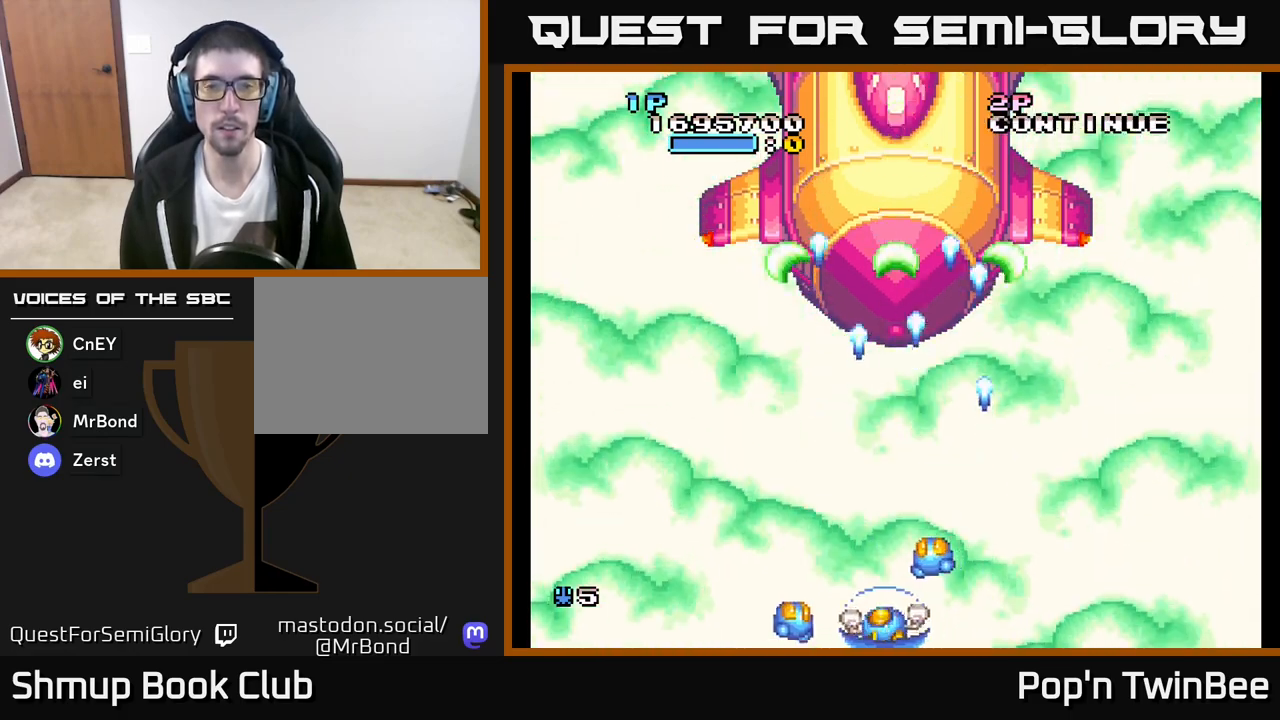
{"buttons": ["A"], "left_stick": "center", "right_stick": "center", "events": [[150, "DPAD_LEFT", "up"]]}
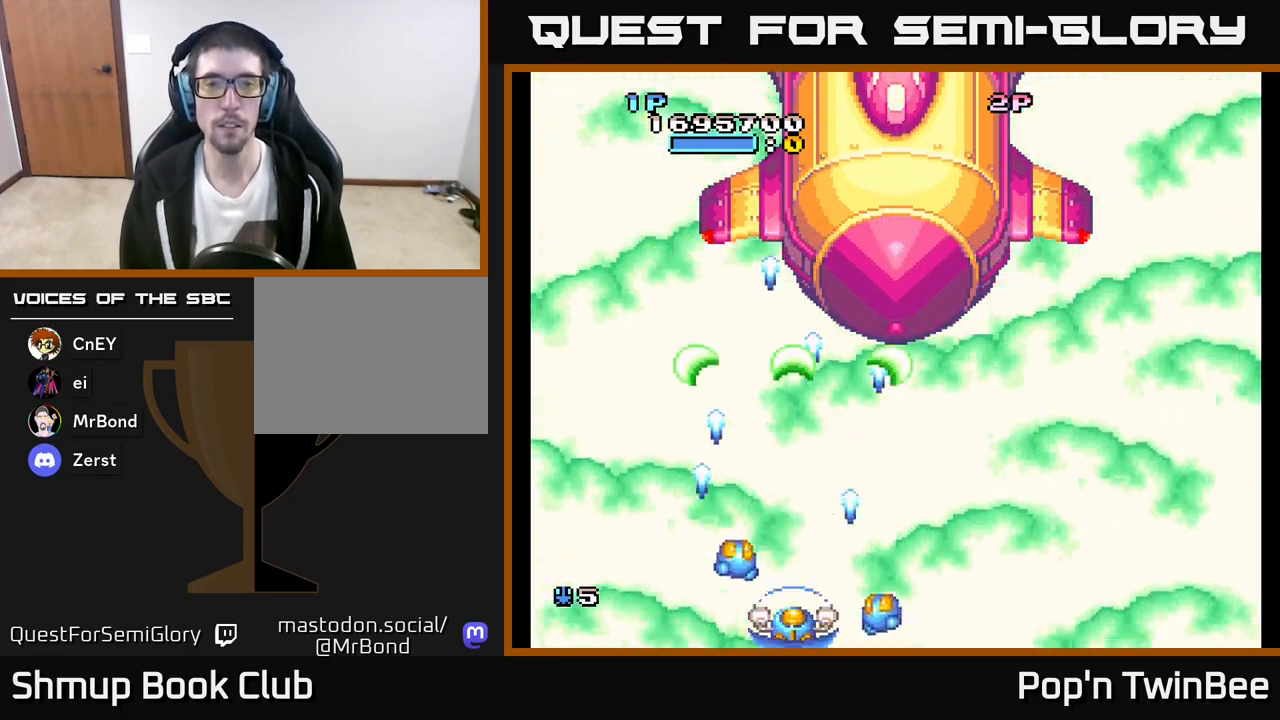
{"buttons": ["A"], "left_stick": "center", "right_stick": "center", "events": []}
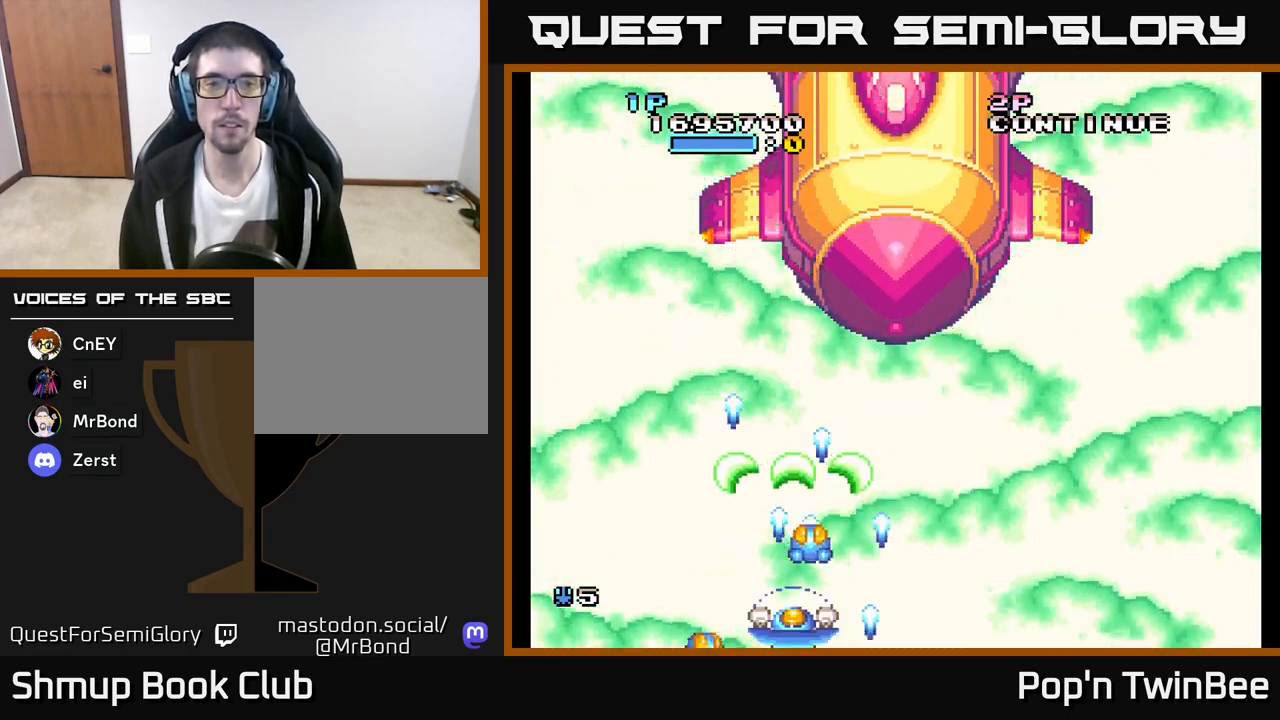
{"buttons": ["A"], "left_stick": "center", "right_stick": "center", "events": []}
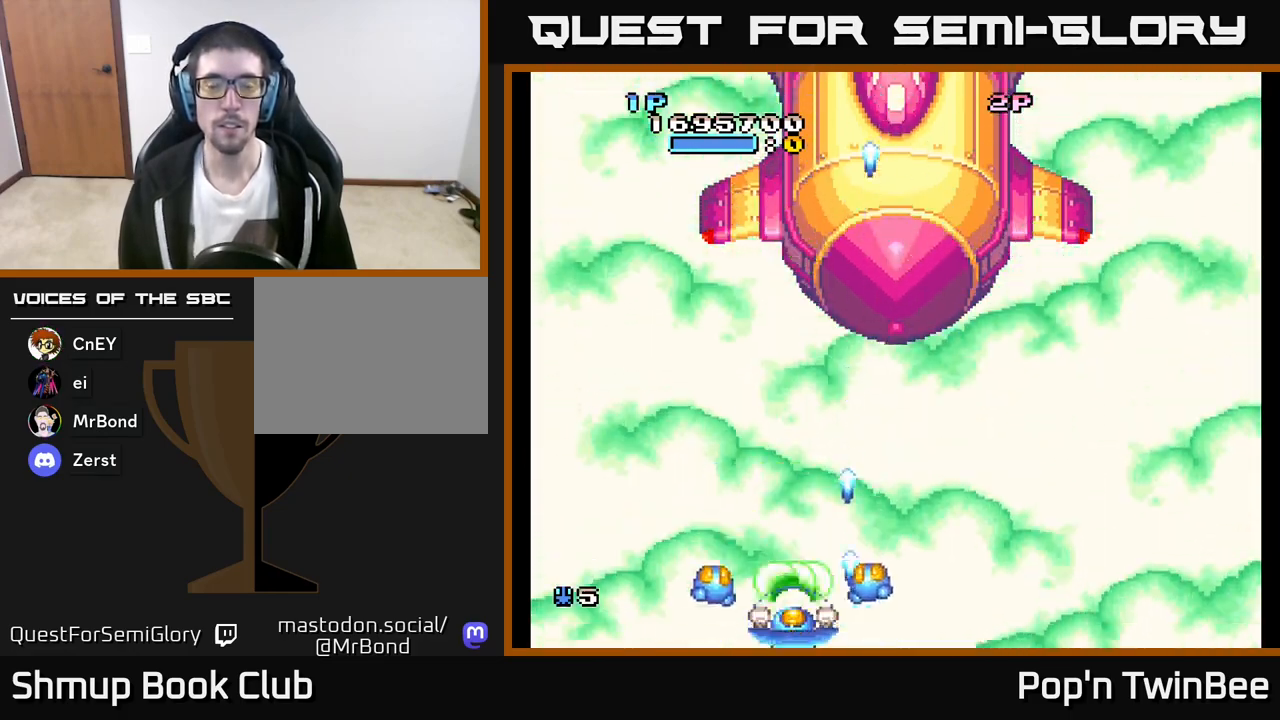
{"buttons": ["A"], "left_stick": "center", "right_stick": "center", "events": [[100, "DPAD_RIGHT", "down"], [217, "DPAD_RIGHT", "up"], [217, "DPAD_UP", "down"], [383, "DPAD_UP", "up"]]}
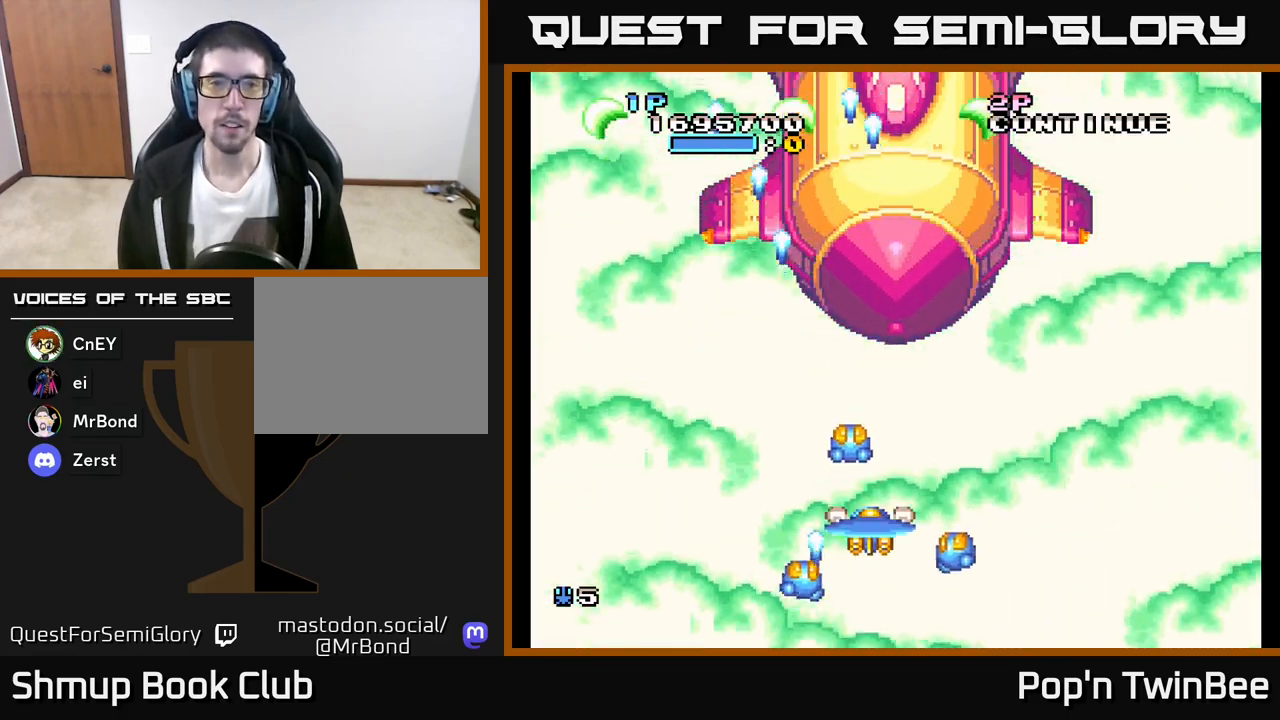
{"buttons": ["A"], "left_stick": "center", "right_stick": "center", "events": []}
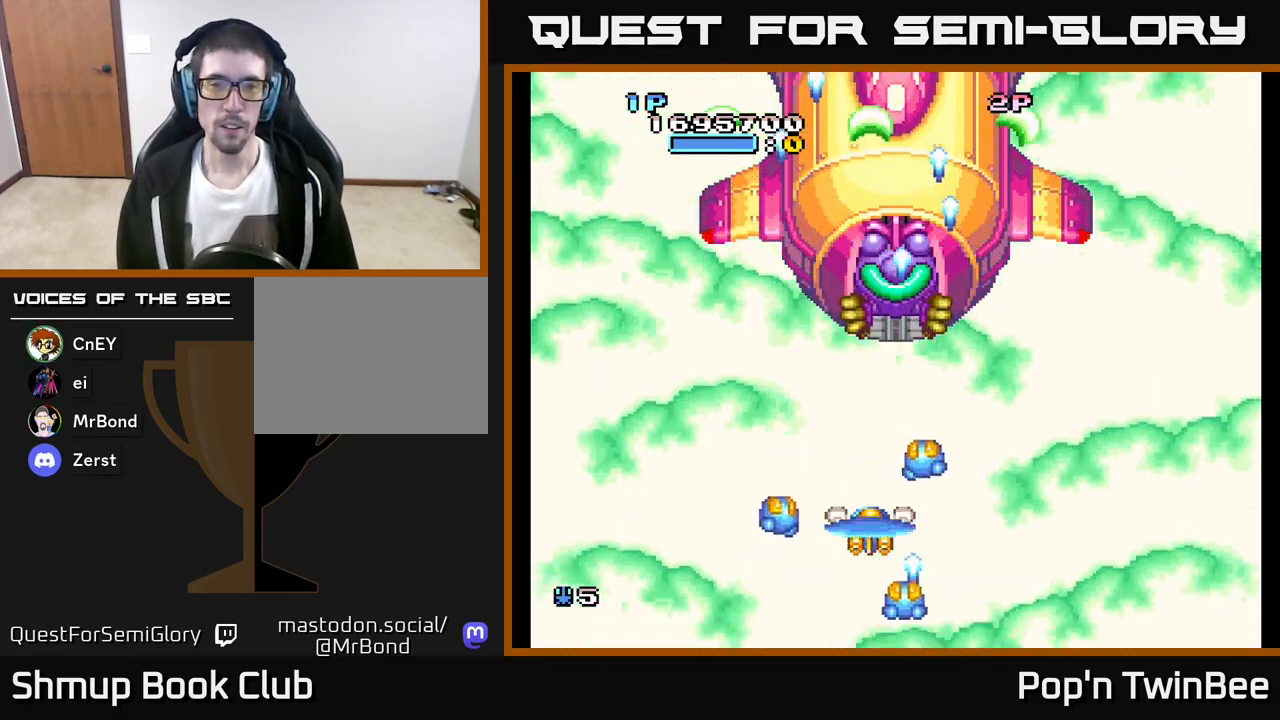
{"buttons": ["A"], "left_stick": "center", "right_stick": "center", "events": []}
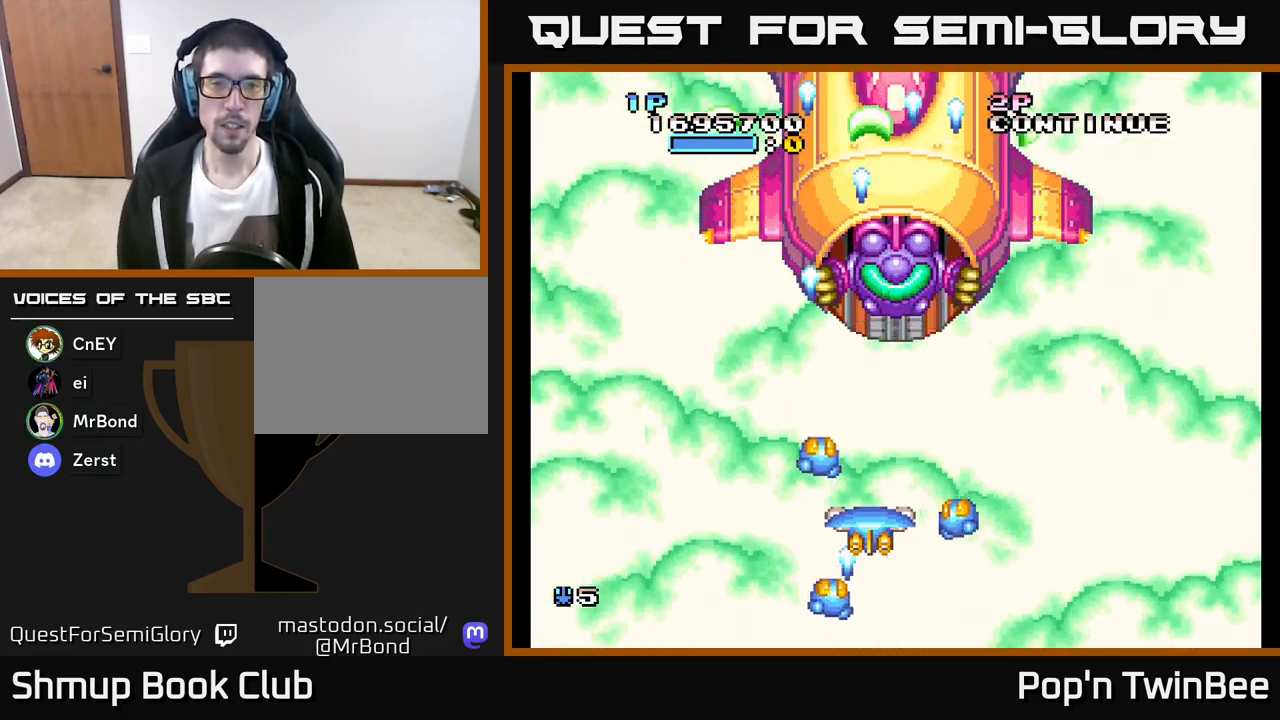
{"buttons": ["A", "X"], "left_stick": "center", "right_stick": "center", "events": [[67, "DPAD_UP", "down"], [150, "DPAD_UP", "up"], [400, "DPAD_RIGHT", "down"], [467, "DPAD_RIGHT", "up"], [467, "X", "down"]]}
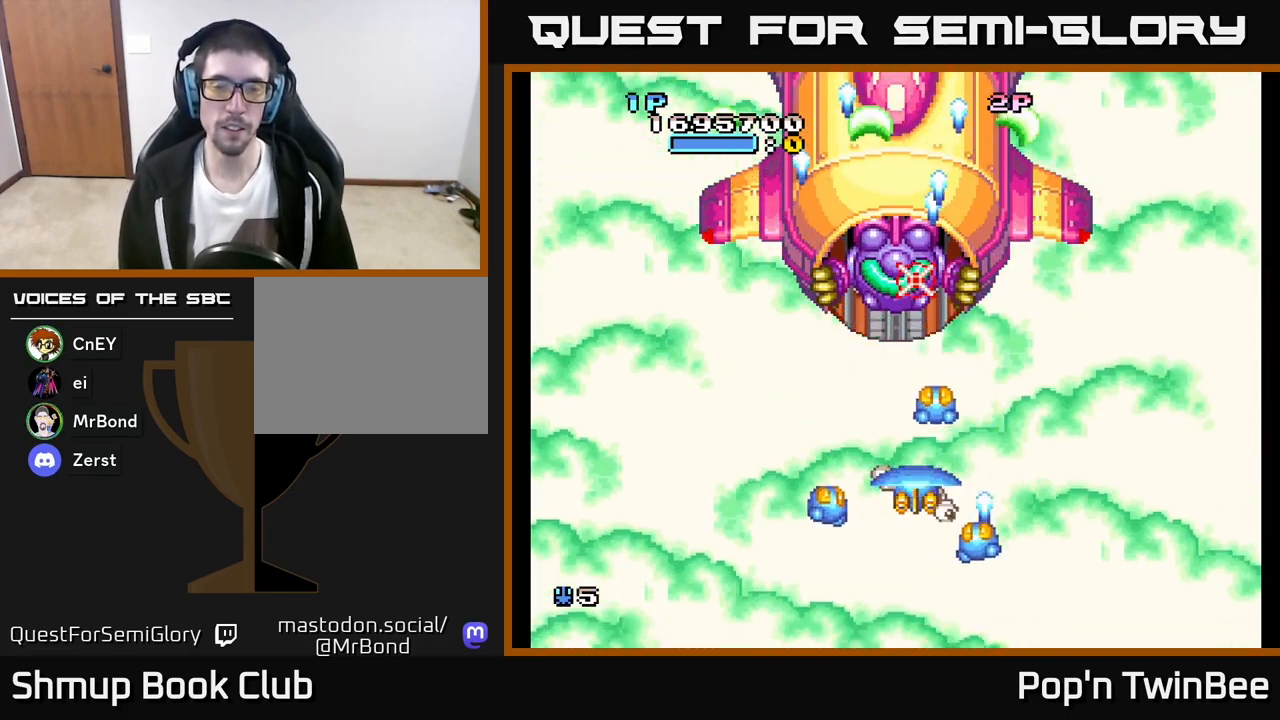
{"buttons": ["A", "X"], "left_stick": "center", "right_stick": "center", "events": []}
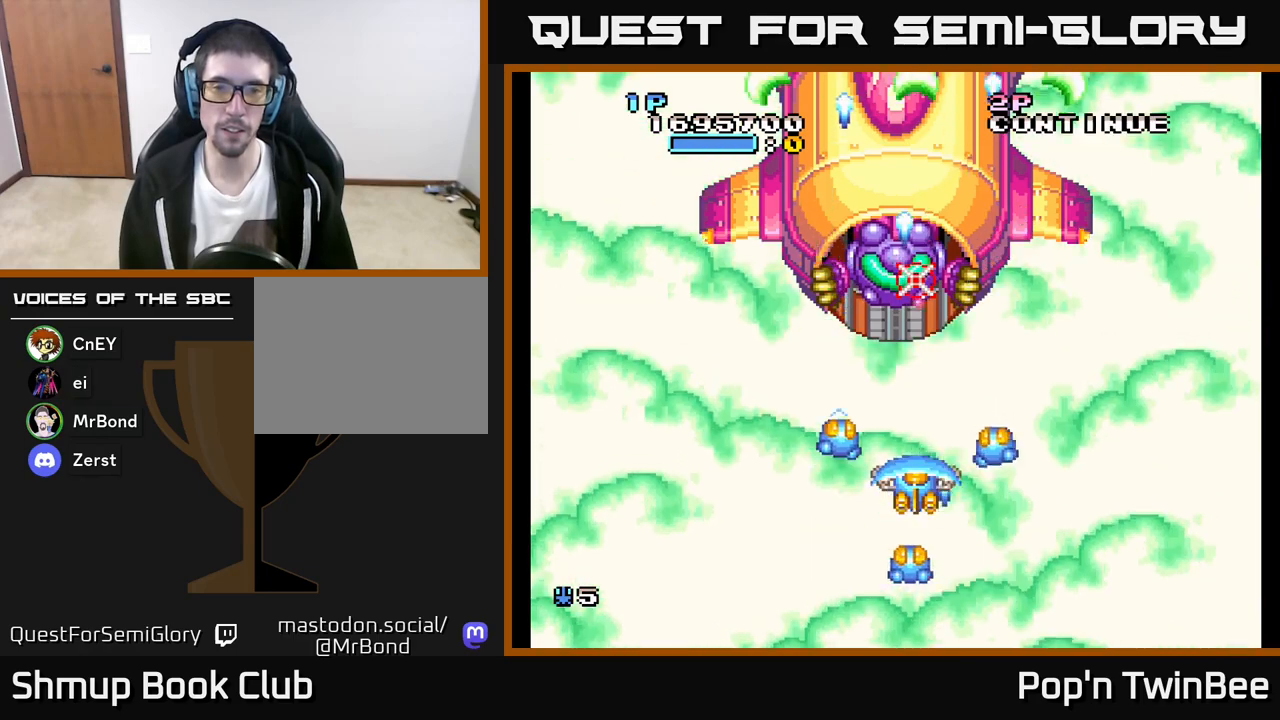
{"buttons": ["A", "X"], "left_stick": "center", "right_stick": "center", "events": []}
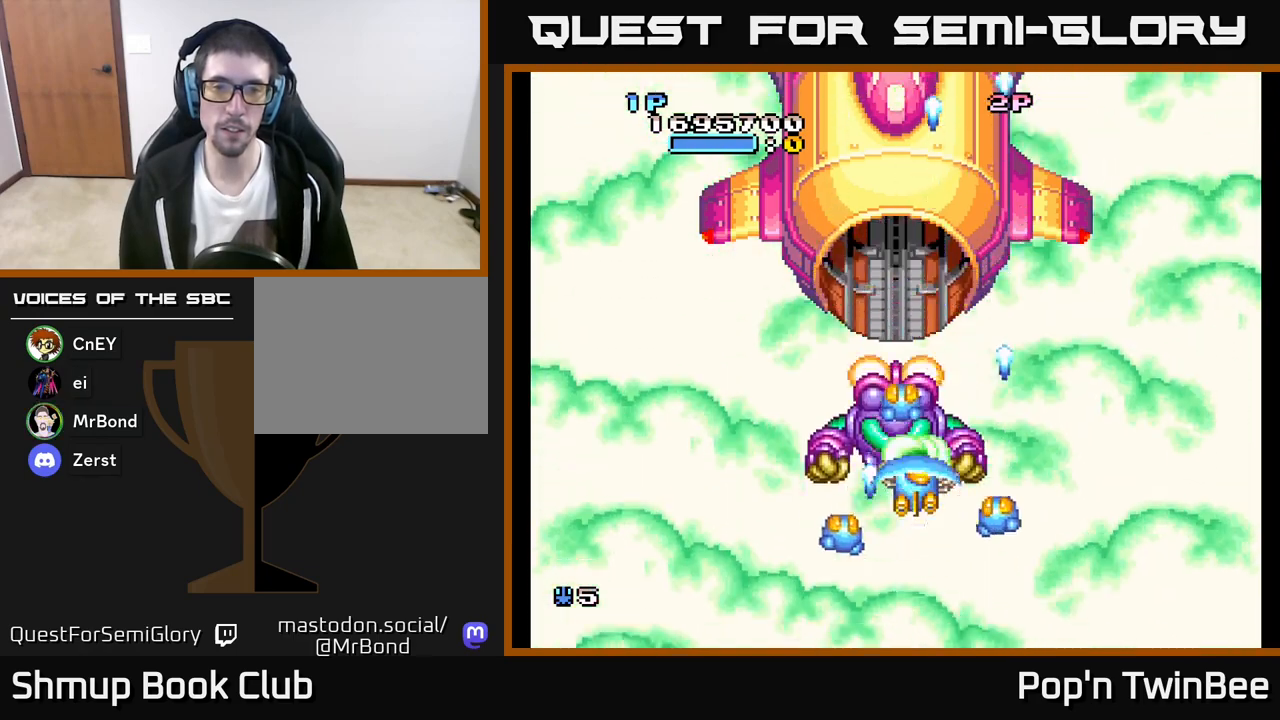
{"buttons": ["A", "X", "DPAD_UP"], "left_stick": "center", "right_stick": "center", "events": [[83, "DPAD_DOWN", "down"], [333, "DPAD_RIGHT", "down"], [367, "DPAD_DOWN", "up"], [417, "DPAD_UP", "down"], [500, "DPAD_RIGHT", "up"]]}
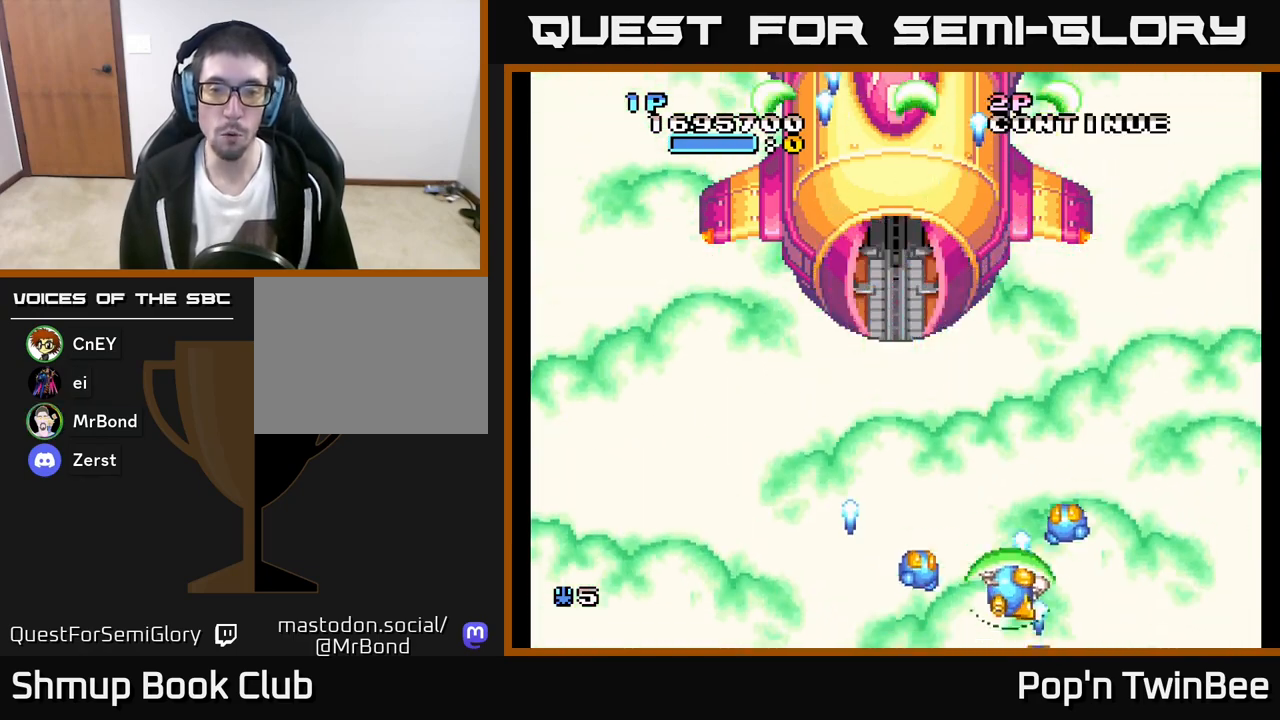
{"buttons": ["A", "X"], "left_stick": "center", "right_stick": "center", "events": [[117, "DPAD_RIGHT", "down"], [250, "DPAD_UP", "up"], [350, "DPAD_RIGHT", "up"]]}